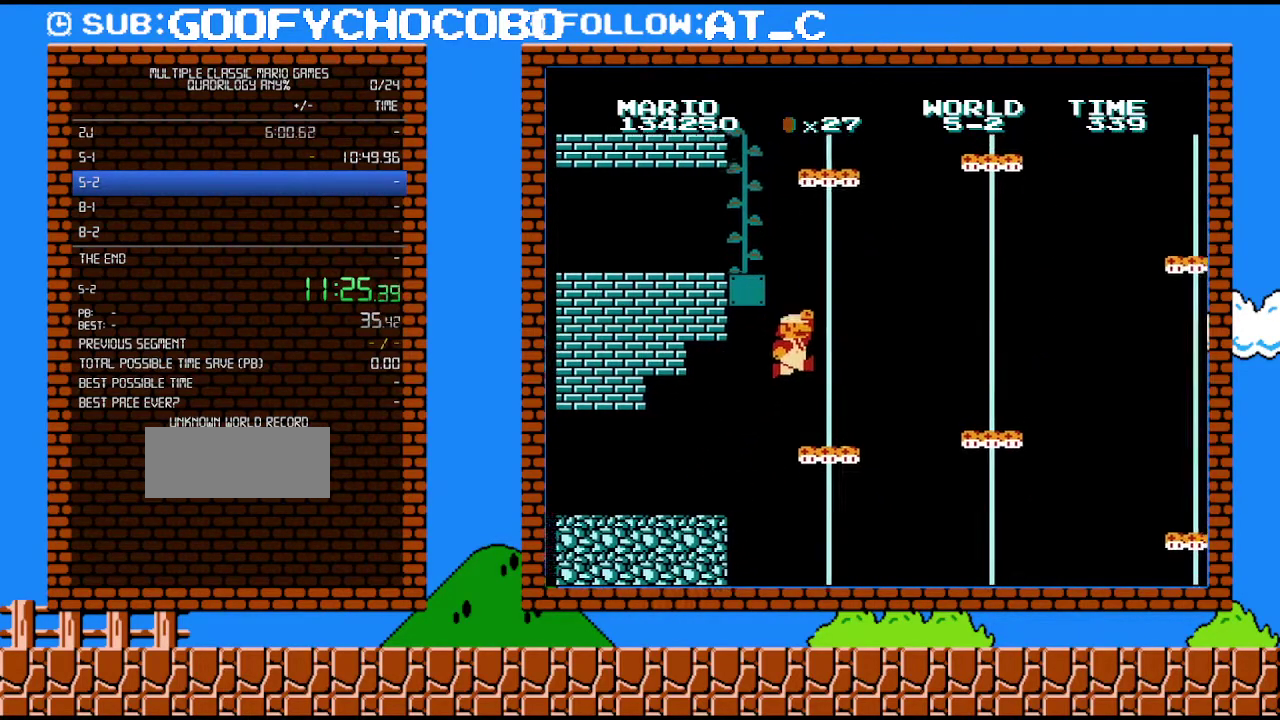
Gameplay with a controller (Nintendo layout); each line is a JSON object with the inputs held at the frame after it. "events" lists button and stick changes between this image and that frame as [ms after this image, input, new state], when the widget could be followed in between. Not read: L3 R3.
{"buttons": ["DPAD_LEFT"], "events": [[150, "DPAD_RIGHT", "up"], [183, "A", "up"], [217, "DPAD_LEFT", "down"]]}
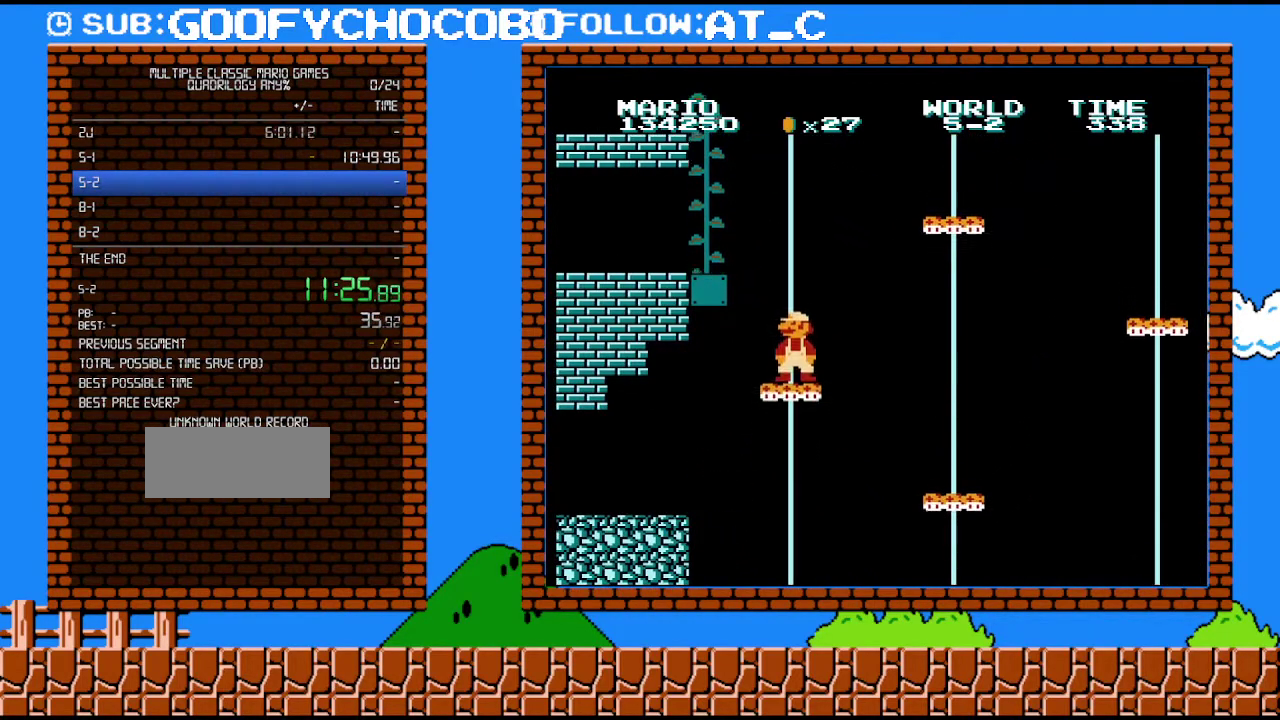
{"buttons": [], "events": [[33, "DPAD_LEFT", "up"]]}
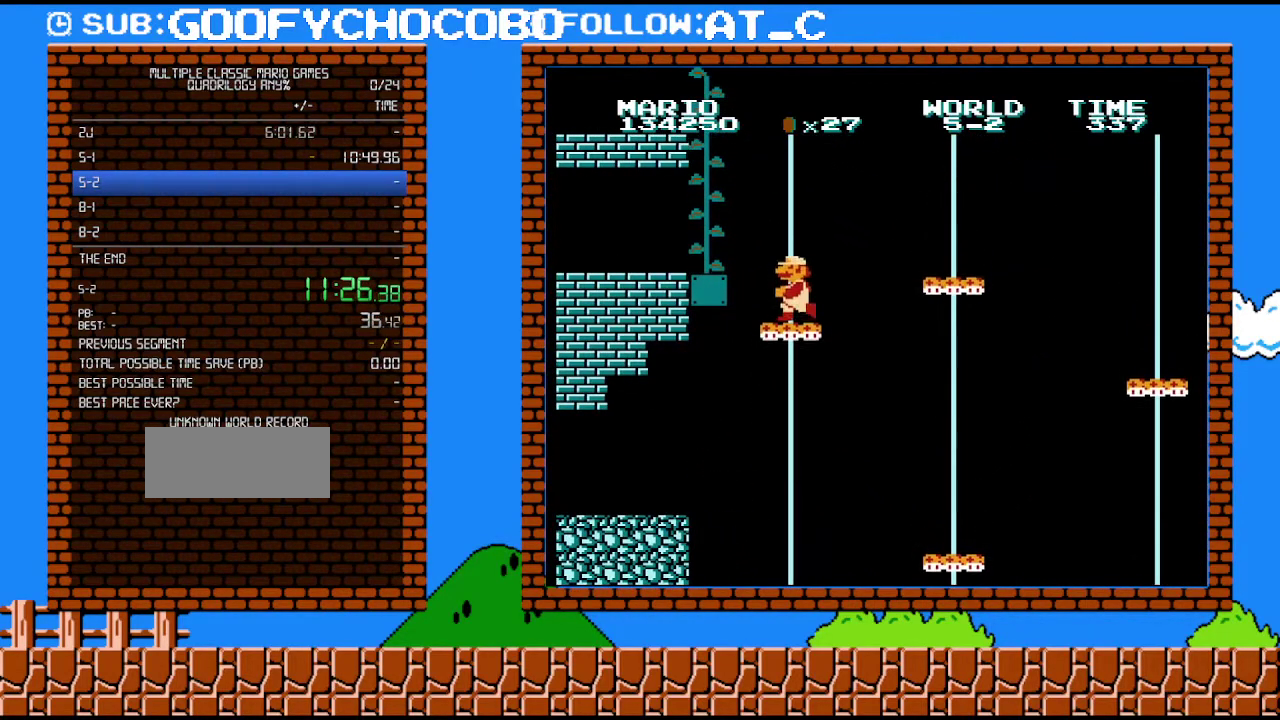
{"buttons": ["A", "B", "DPAD_UP", "DPAD_LEFT"], "events": [[217, "DPAD_LEFT", "down"], [333, "B", "down"], [367, "A", "down"], [467, "DPAD_UP", "down"]]}
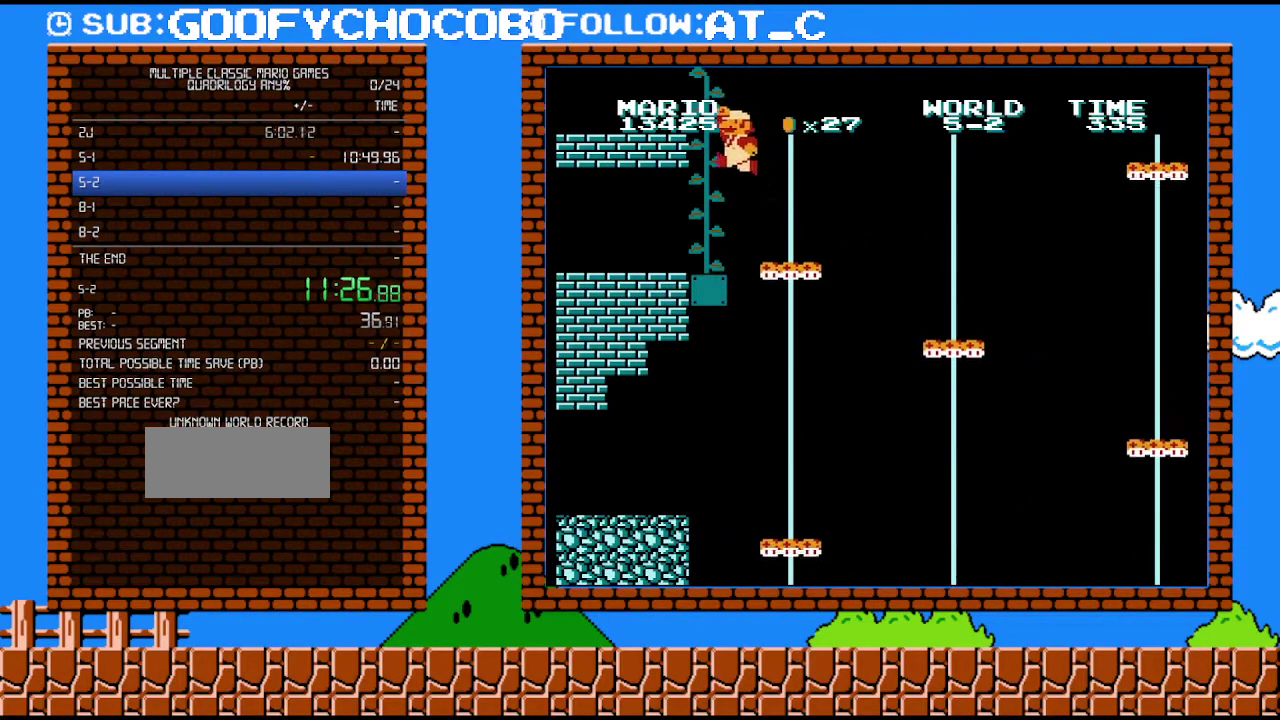
{"buttons": ["DPAD_UP"], "events": [[300, "DPAD_LEFT", "up"], [367, "A", "up"], [367, "B", "up"]]}
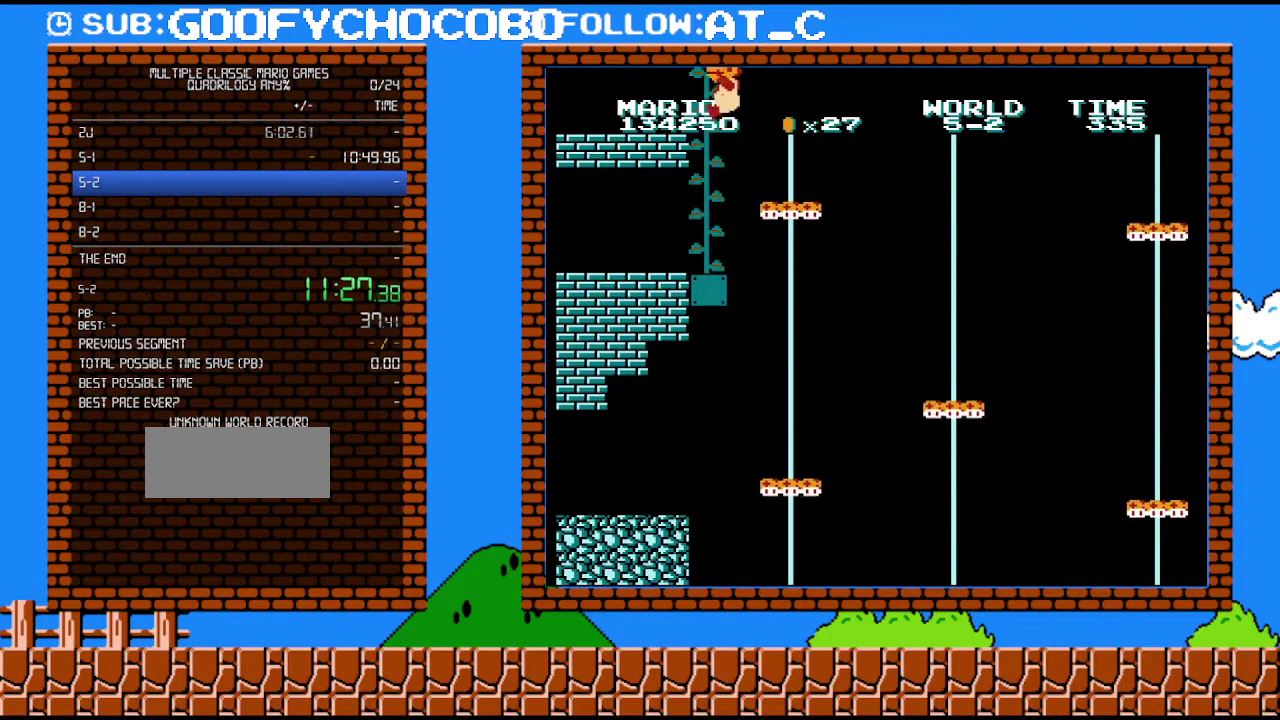
{"buttons": [], "events": [[300, "DPAD_UP", "up"]]}
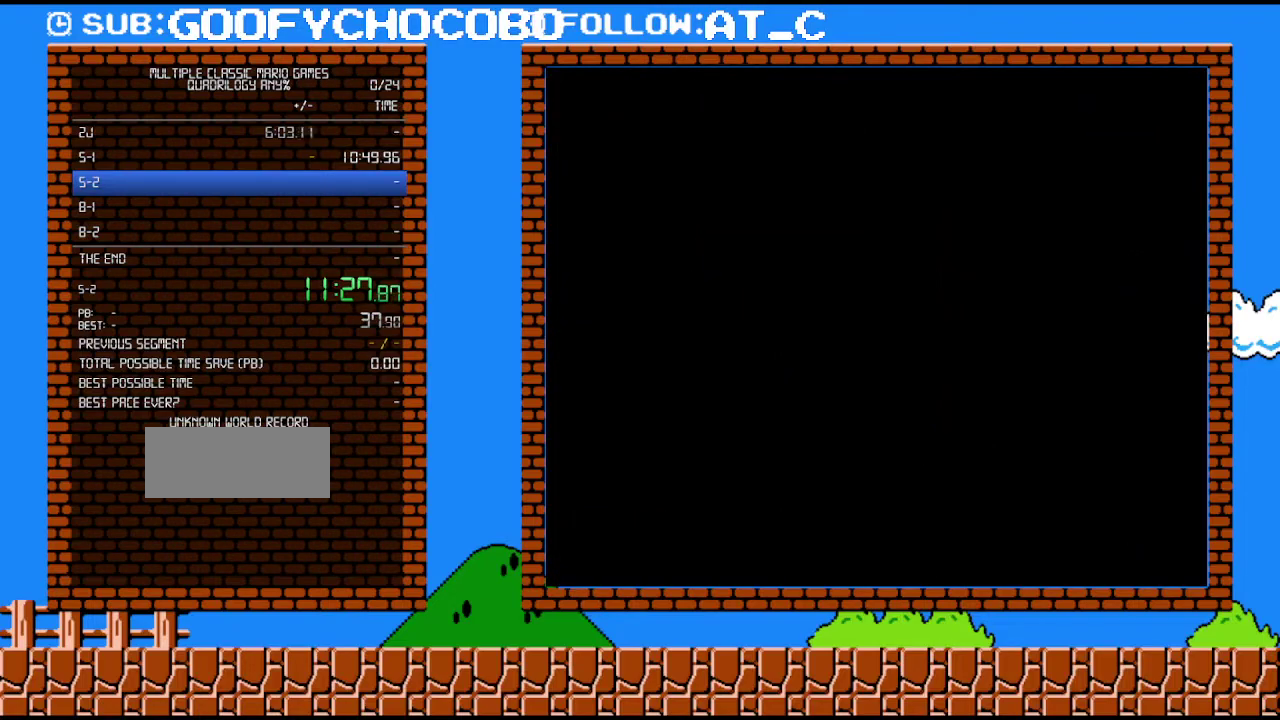
{"buttons": [], "events": []}
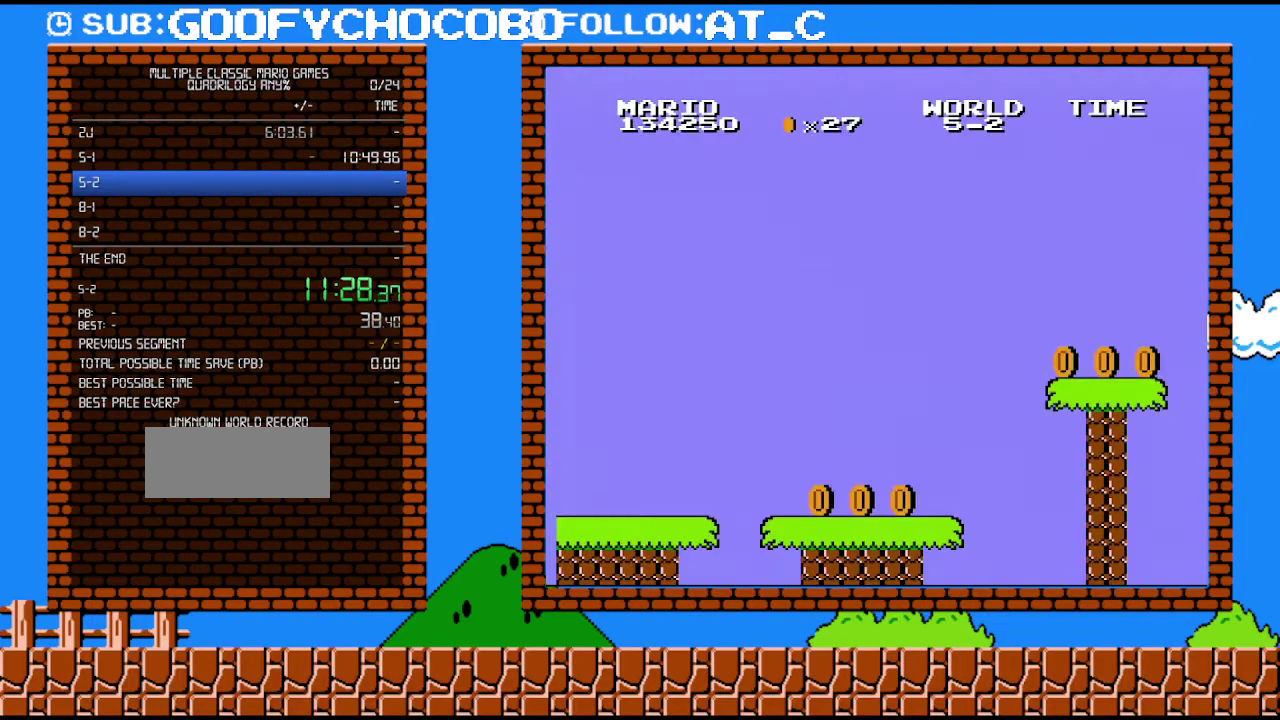
{"buttons": [], "events": []}
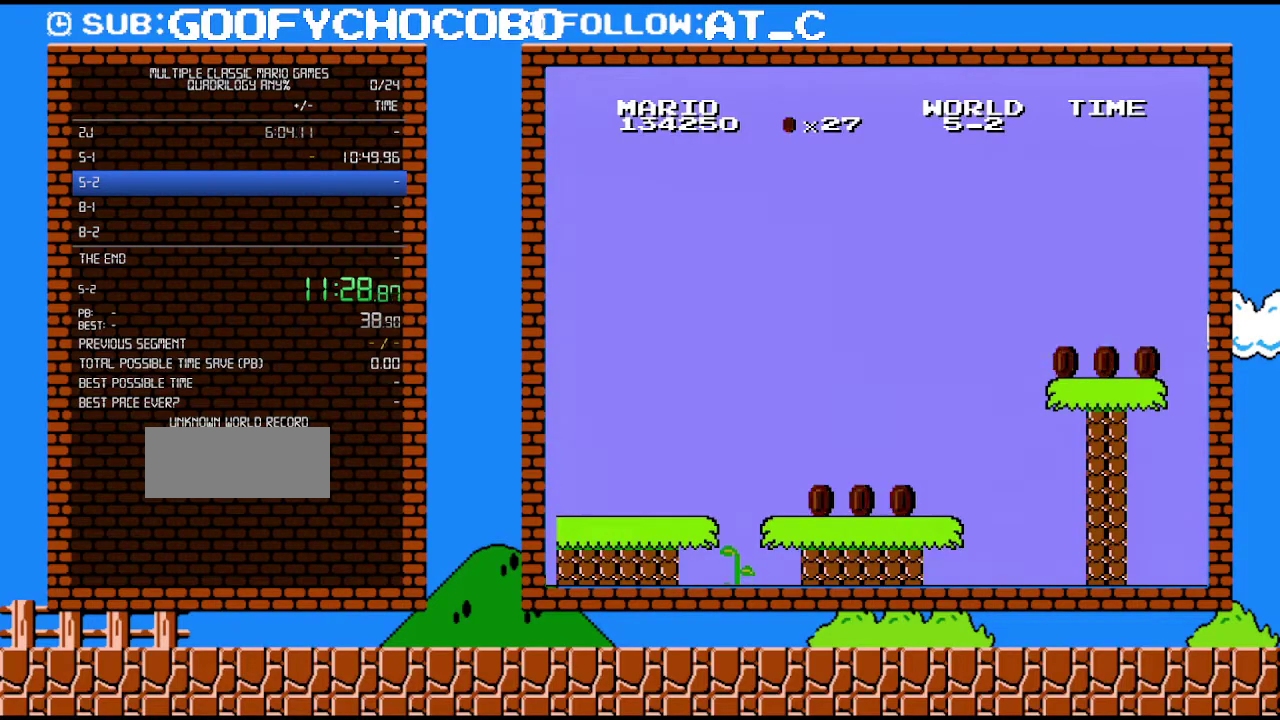
{"buttons": [], "events": []}
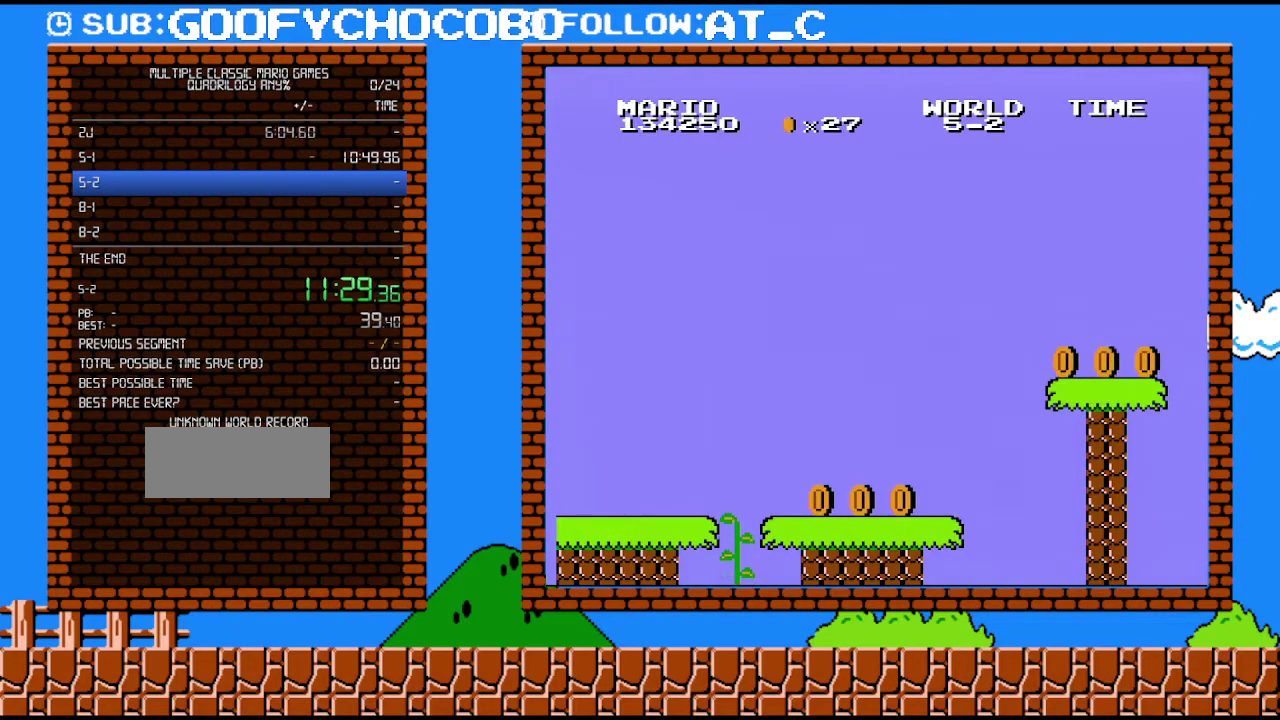
{"buttons": [], "events": []}
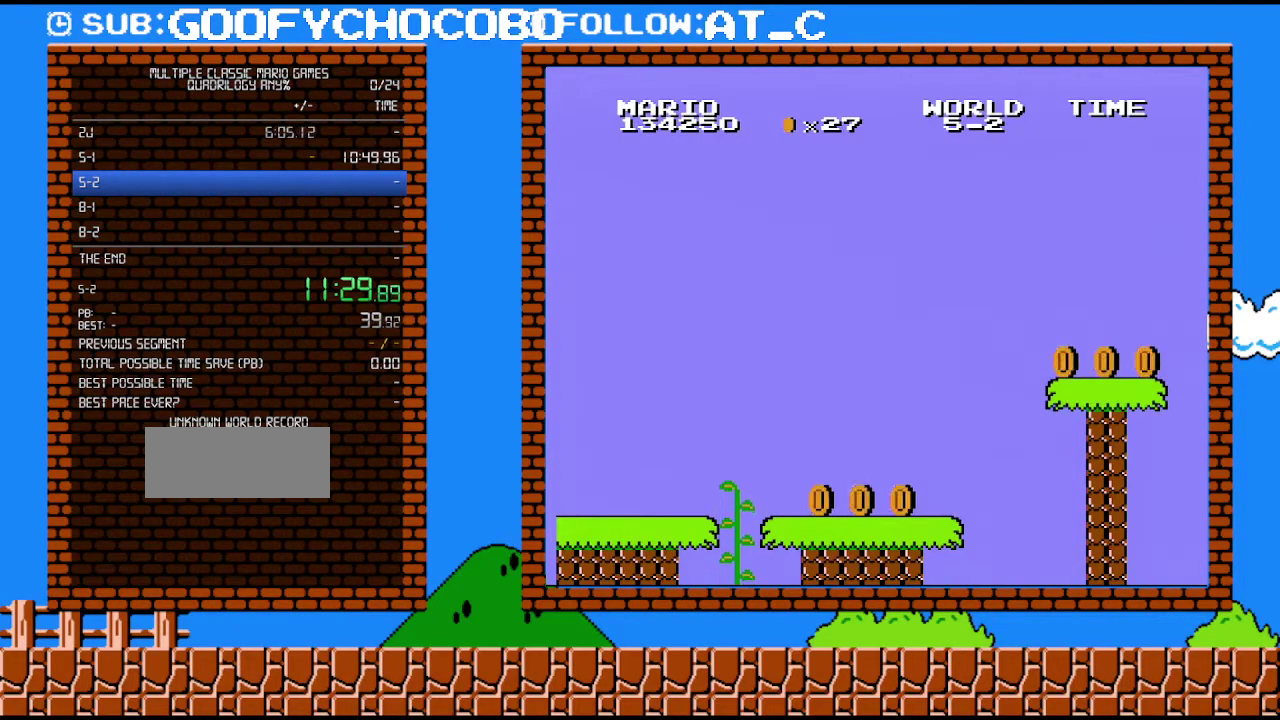
{"buttons": [], "events": []}
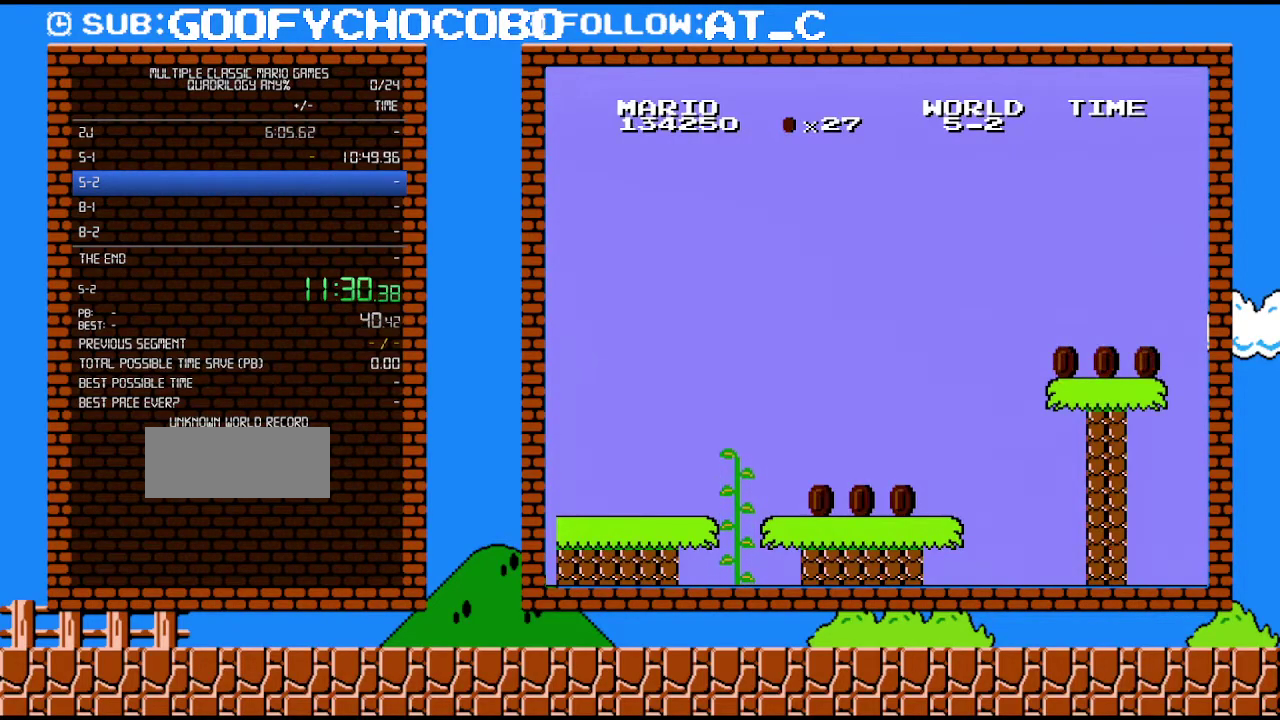
{"buttons": ["B", "DPAD_RIGHT"], "events": [[500, "B", "down"], [500, "DPAD_RIGHT", "down"]]}
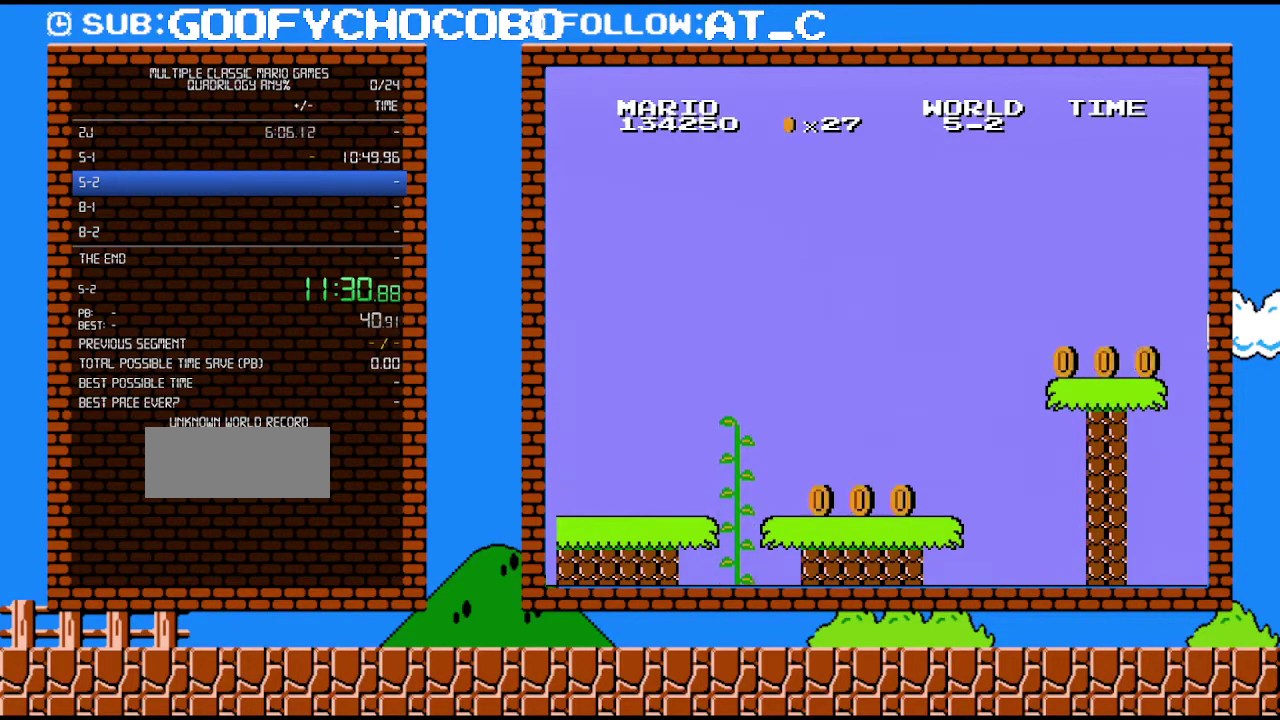
{"buttons": ["B", "DPAD_RIGHT"], "events": []}
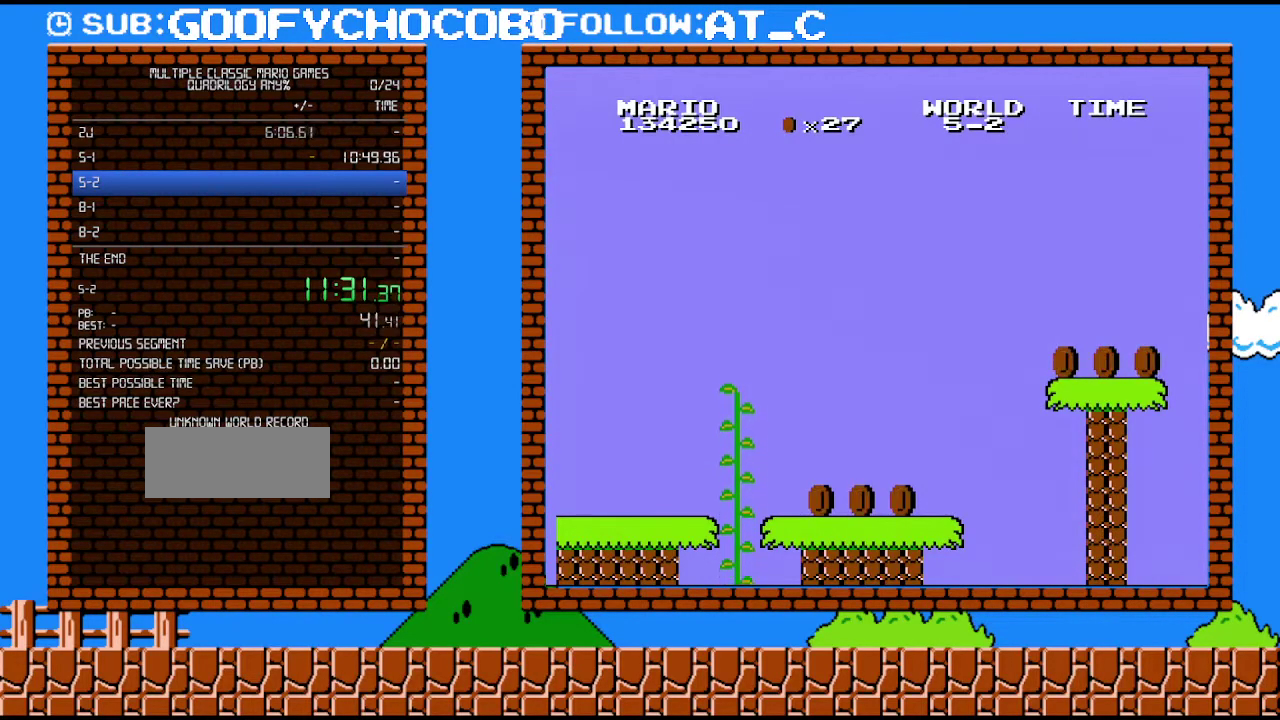
{"buttons": ["B", "DPAD_RIGHT"], "events": []}
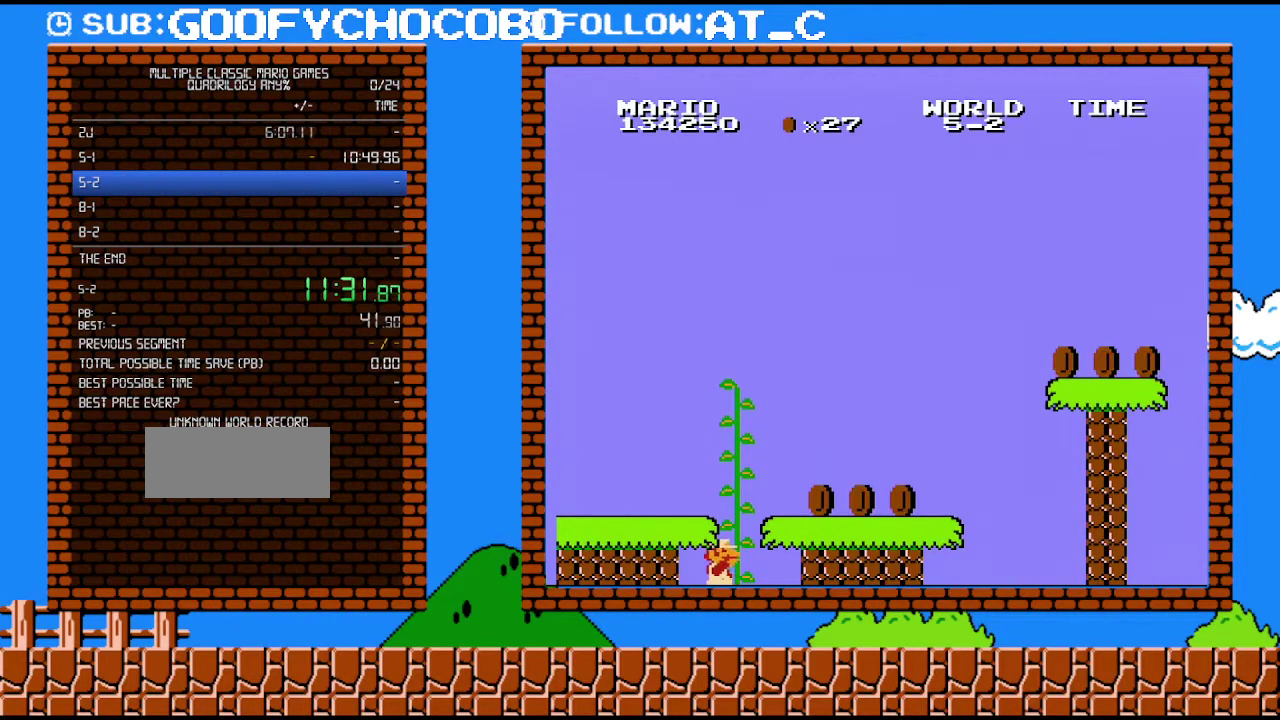
{"buttons": ["B", "DPAD_RIGHT"], "events": []}
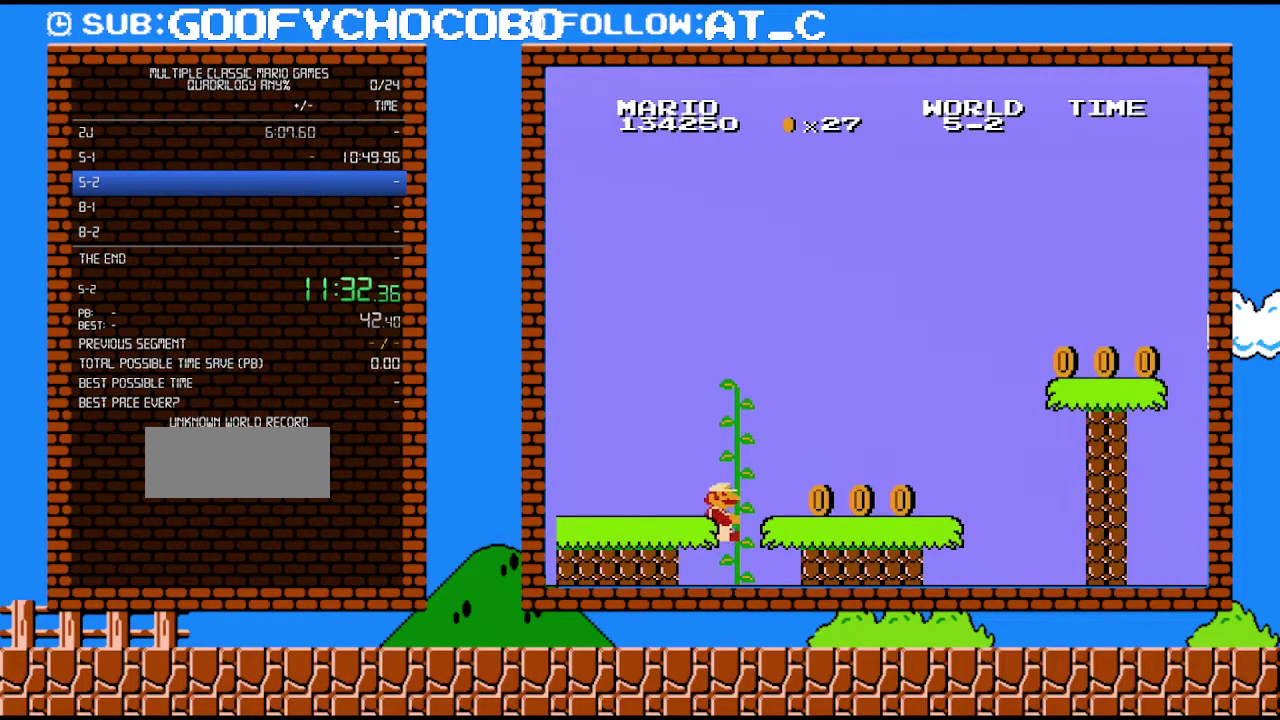
{"buttons": ["B", "DPAD_RIGHT"], "events": []}
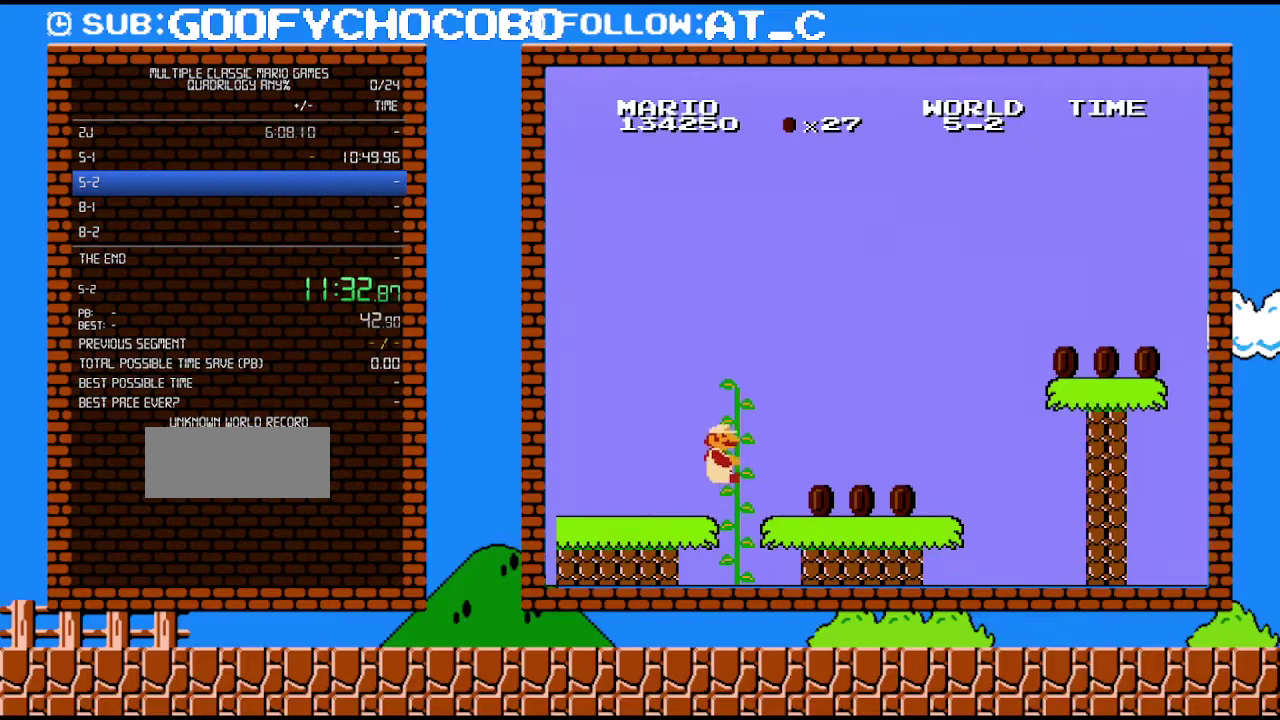
{"buttons": ["B", "DPAD_RIGHT"], "events": []}
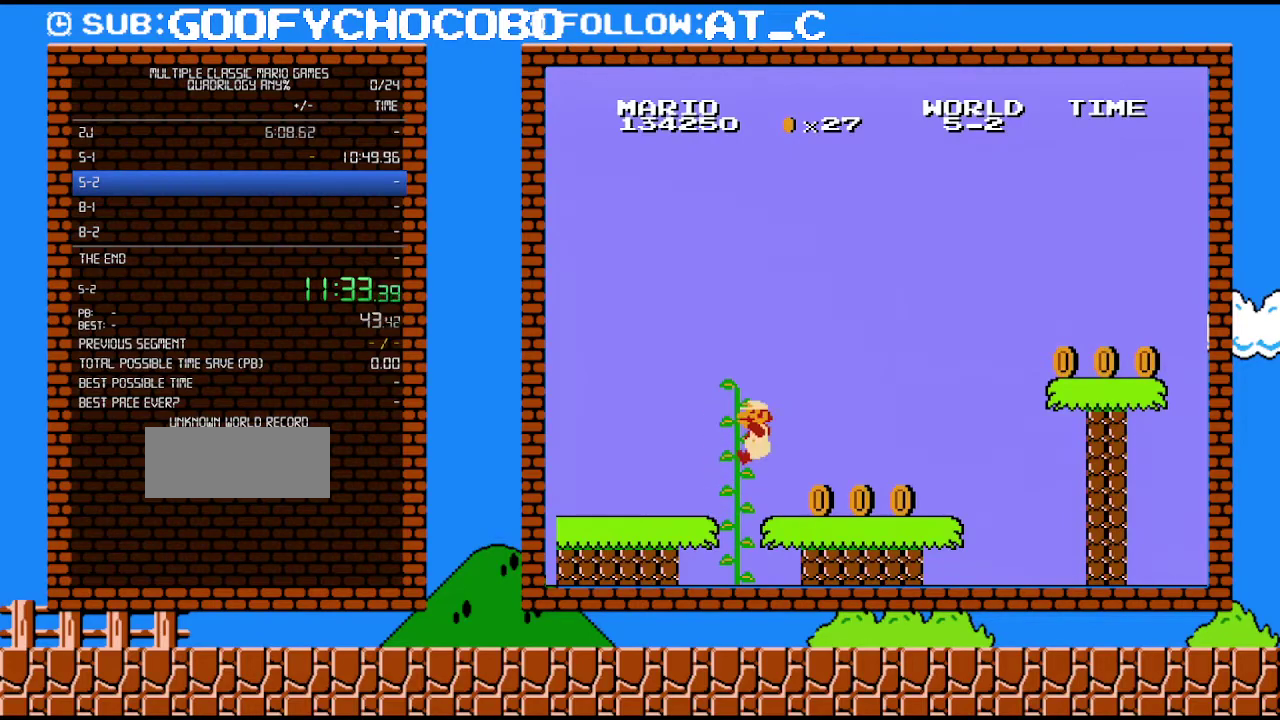
{"buttons": ["B", "DPAD_RIGHT"], "events": []}
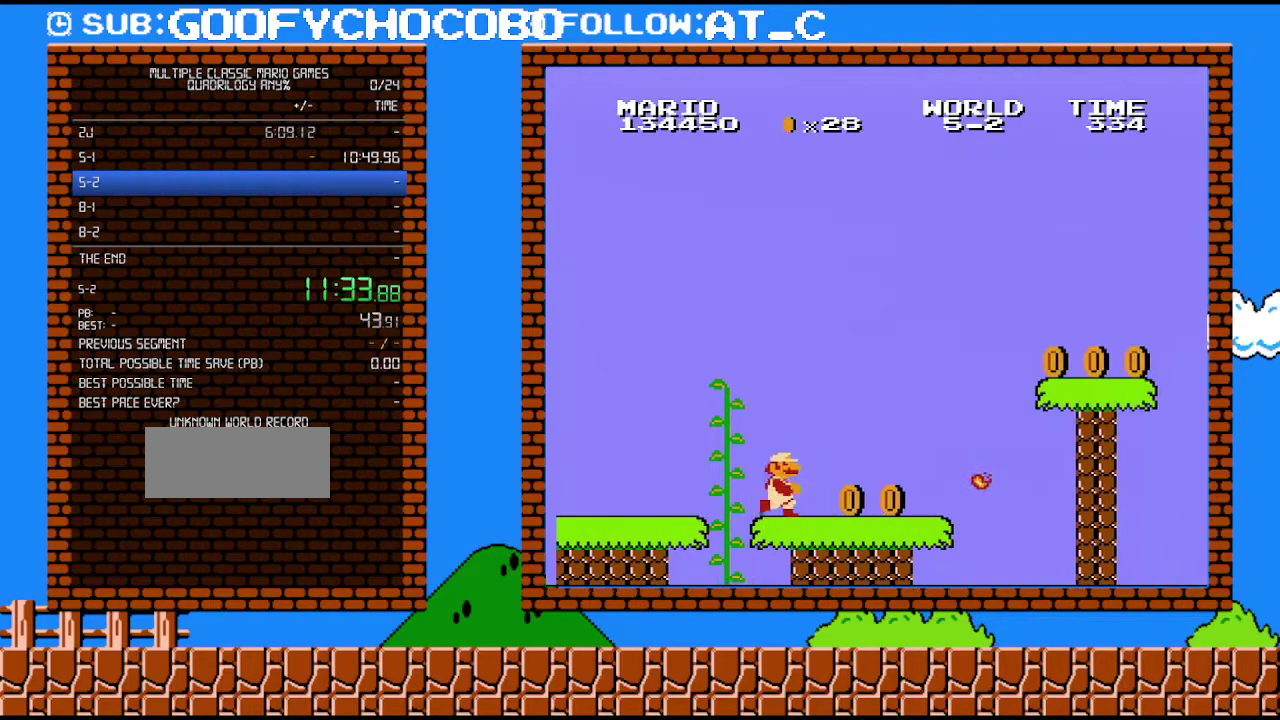
{"buttons": ["B", "DPAD_RIGHT"], "events": []}
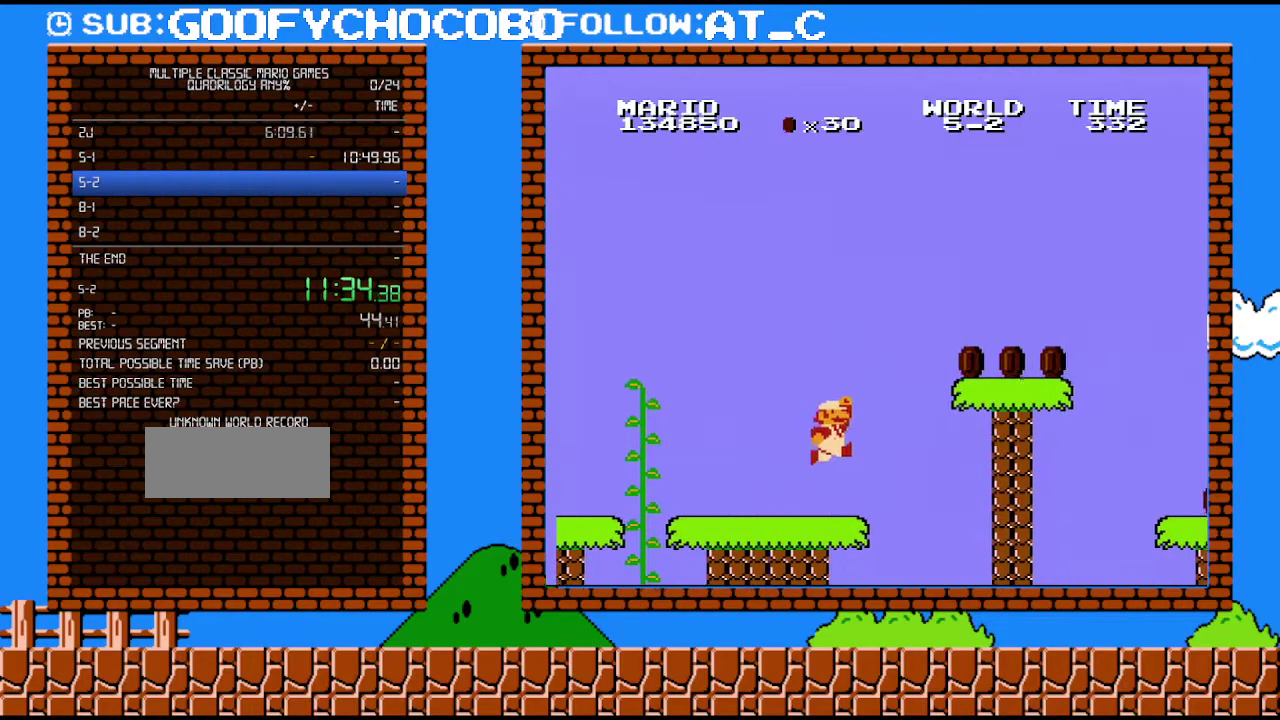
{"buttons": ["B", "DPAD_RIGHT"], "events": [[150, "A", "down"], [500, "A", "up"]]}
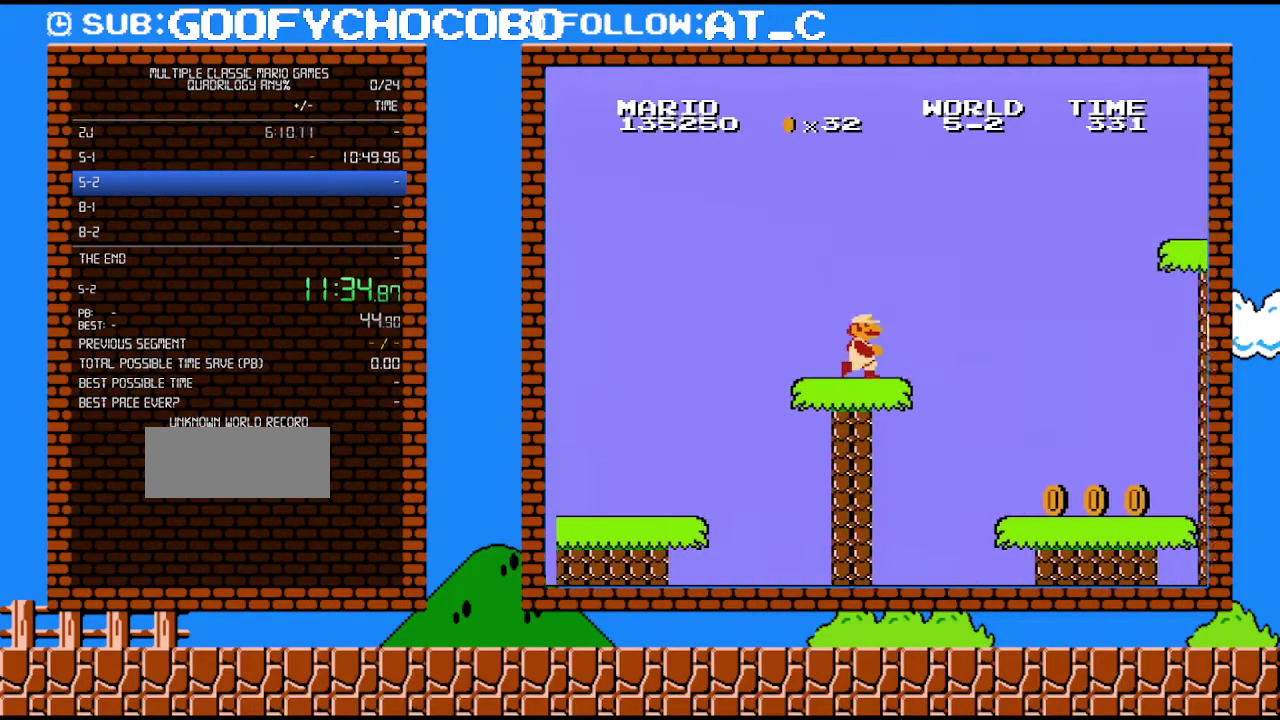
{"buttons": ["B", "DPAD_RIGHT"], "events": []}
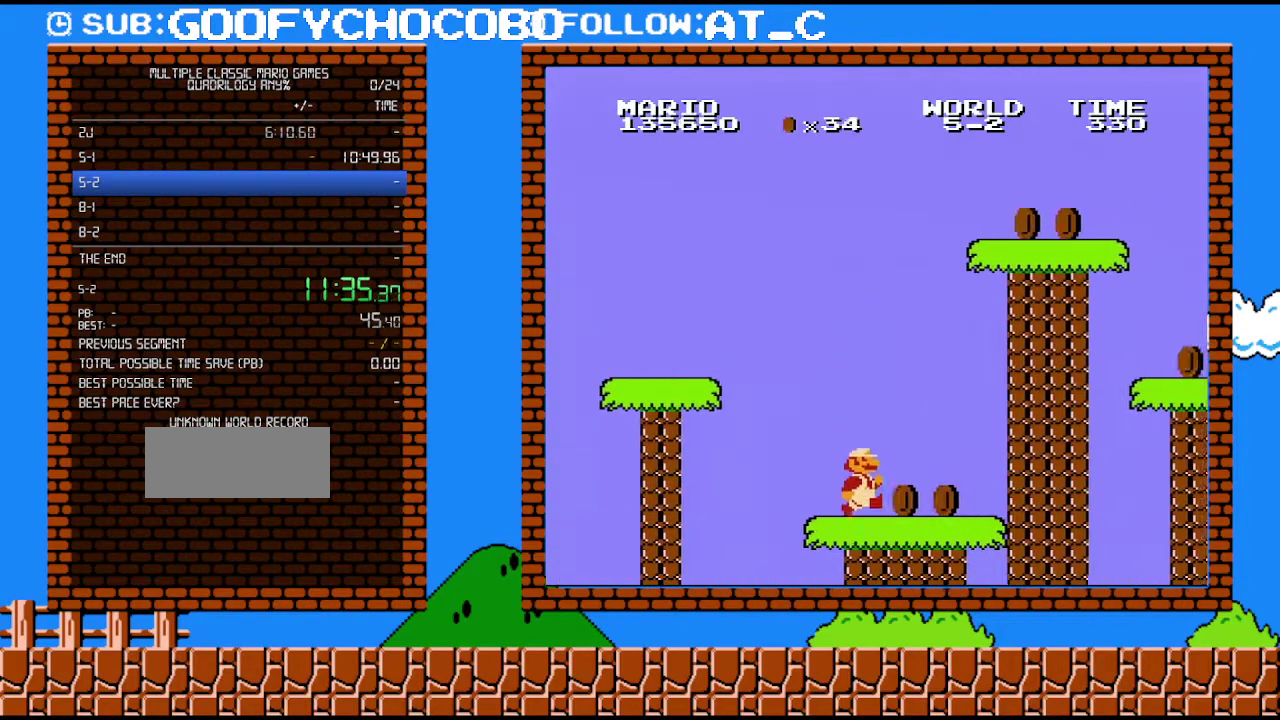
{"buttons": ["A", "B", "DPAD_DOWN"], "events": [[467, "A", "down"], [467, "DPAD_DOWN", "down"], [467, "DPAD_RIGHT", "up"]]}
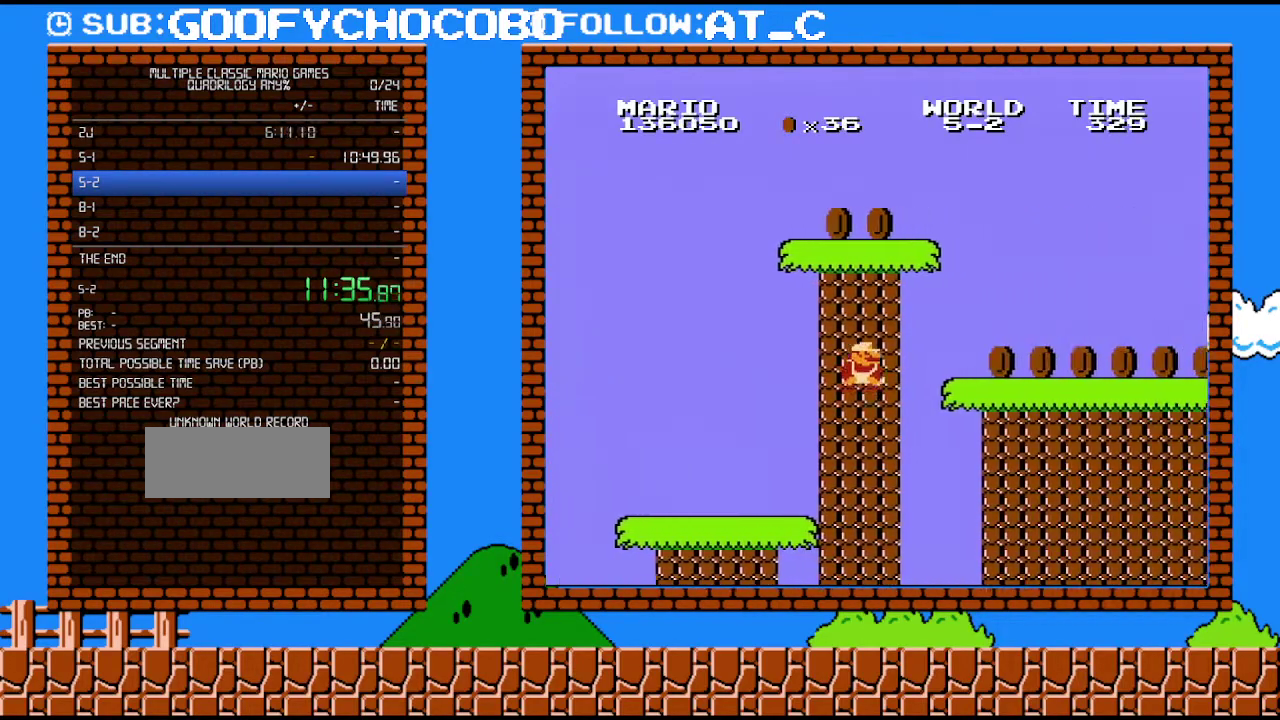
{"buttons": ["B", "DPAD_RIGHT"], "events": [[117, "DPAD_RIGHT", "down"], [150, "DPAD_DOWN", "up"], [433, "A", "up"]]}
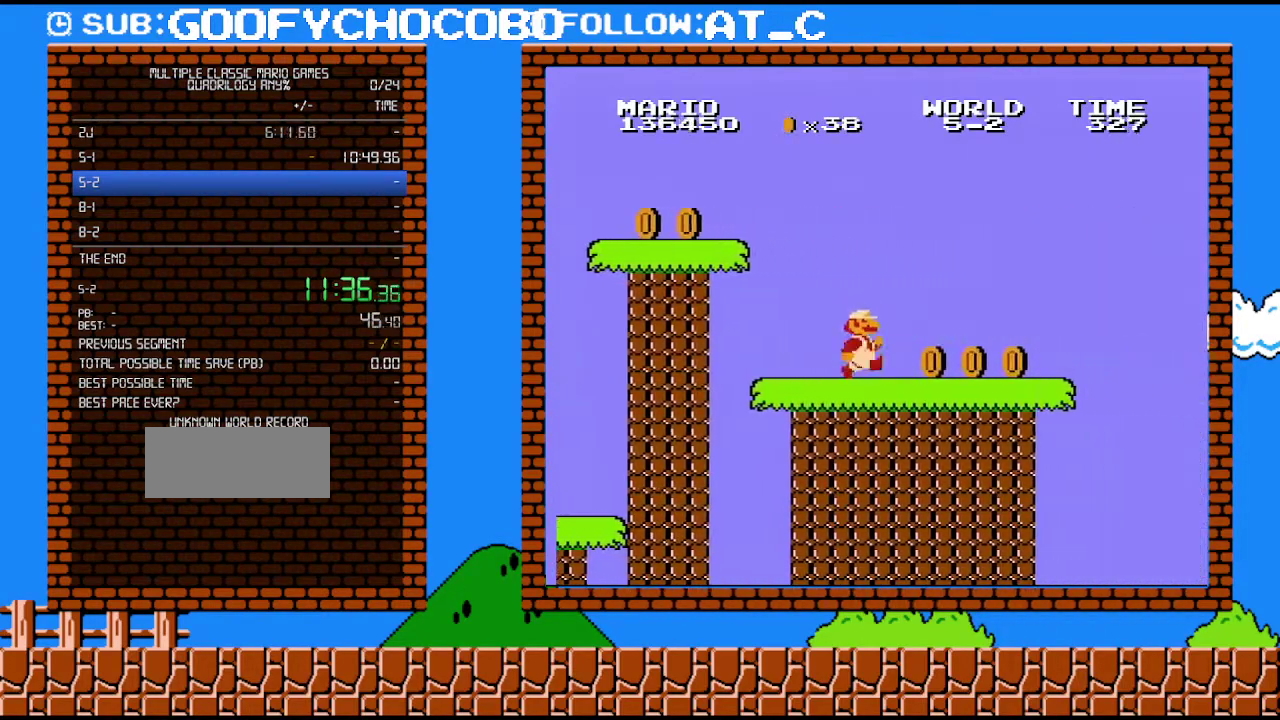
{"buttons": ["B", "DPAD_RIGHT"], "events": []}
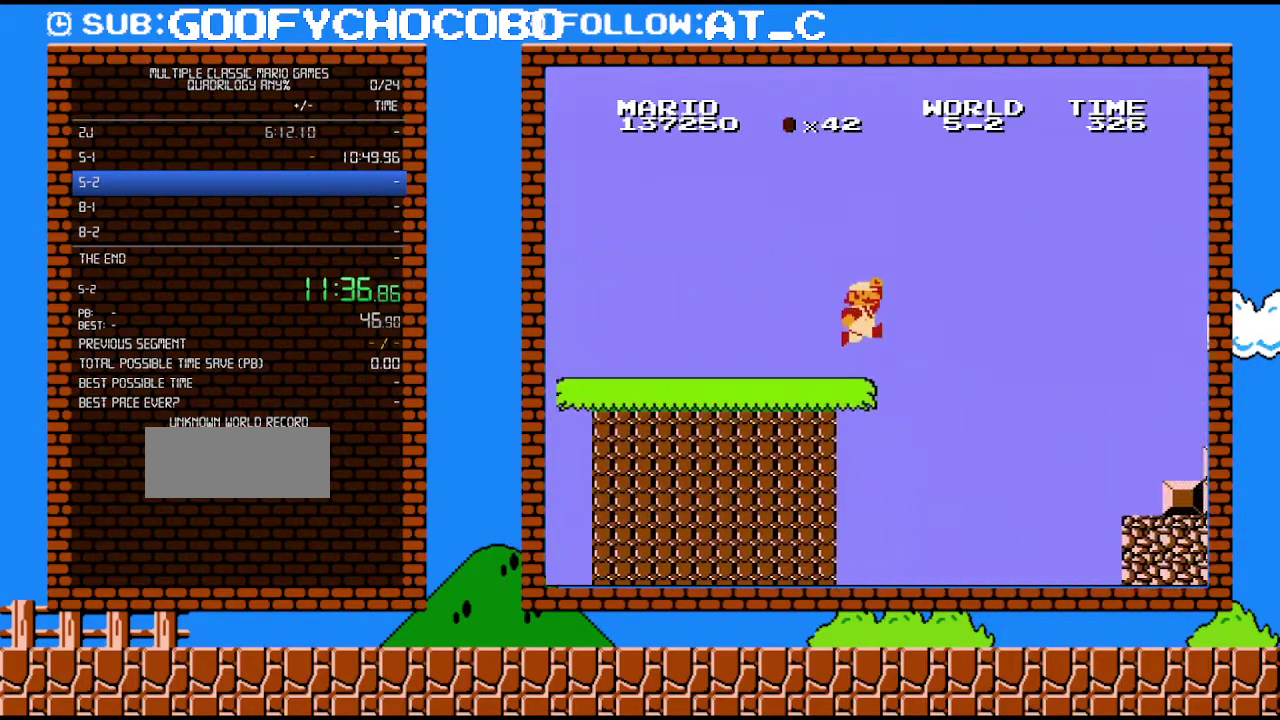
{"buttons": ["A", "B", "DPAD_RIGHT"], "events": [[217, "A", "down"]]}
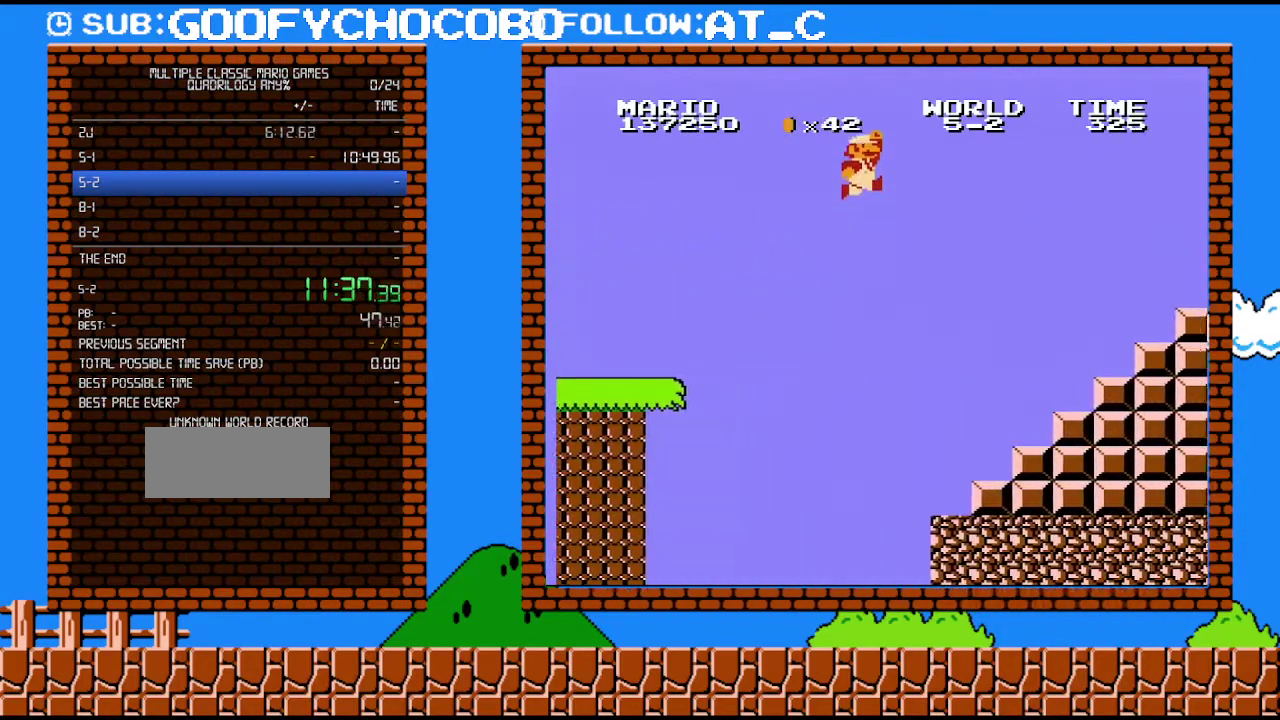
{"buttons": ["B", "DPAD_RIGHT"], "events": [[333, "A", "up"]]}